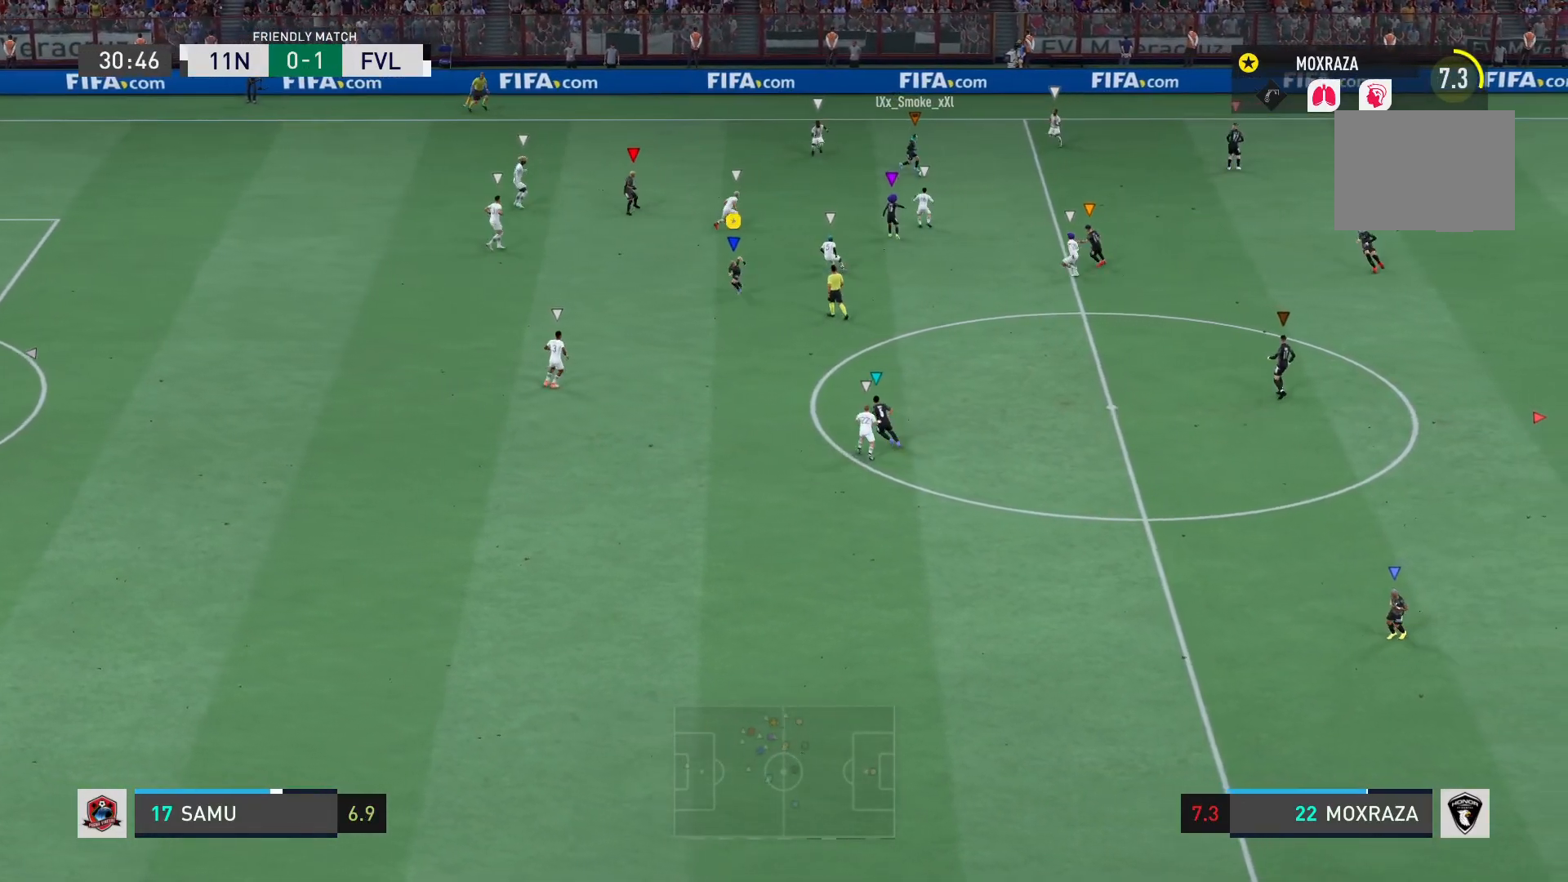
Gameplay with a controller (PlayStation layout); each line is a JSON object with the inputs held at the frame after it. "events" lists button and stick changes between this image and that frame as [ms after this image, input, new state], when the widget could be followed in between. Not read: L3 R3.
{"buttons": [], "left_stick": "down", "right_stick": "center", "events": [[84, "left_stick", "down"]]}
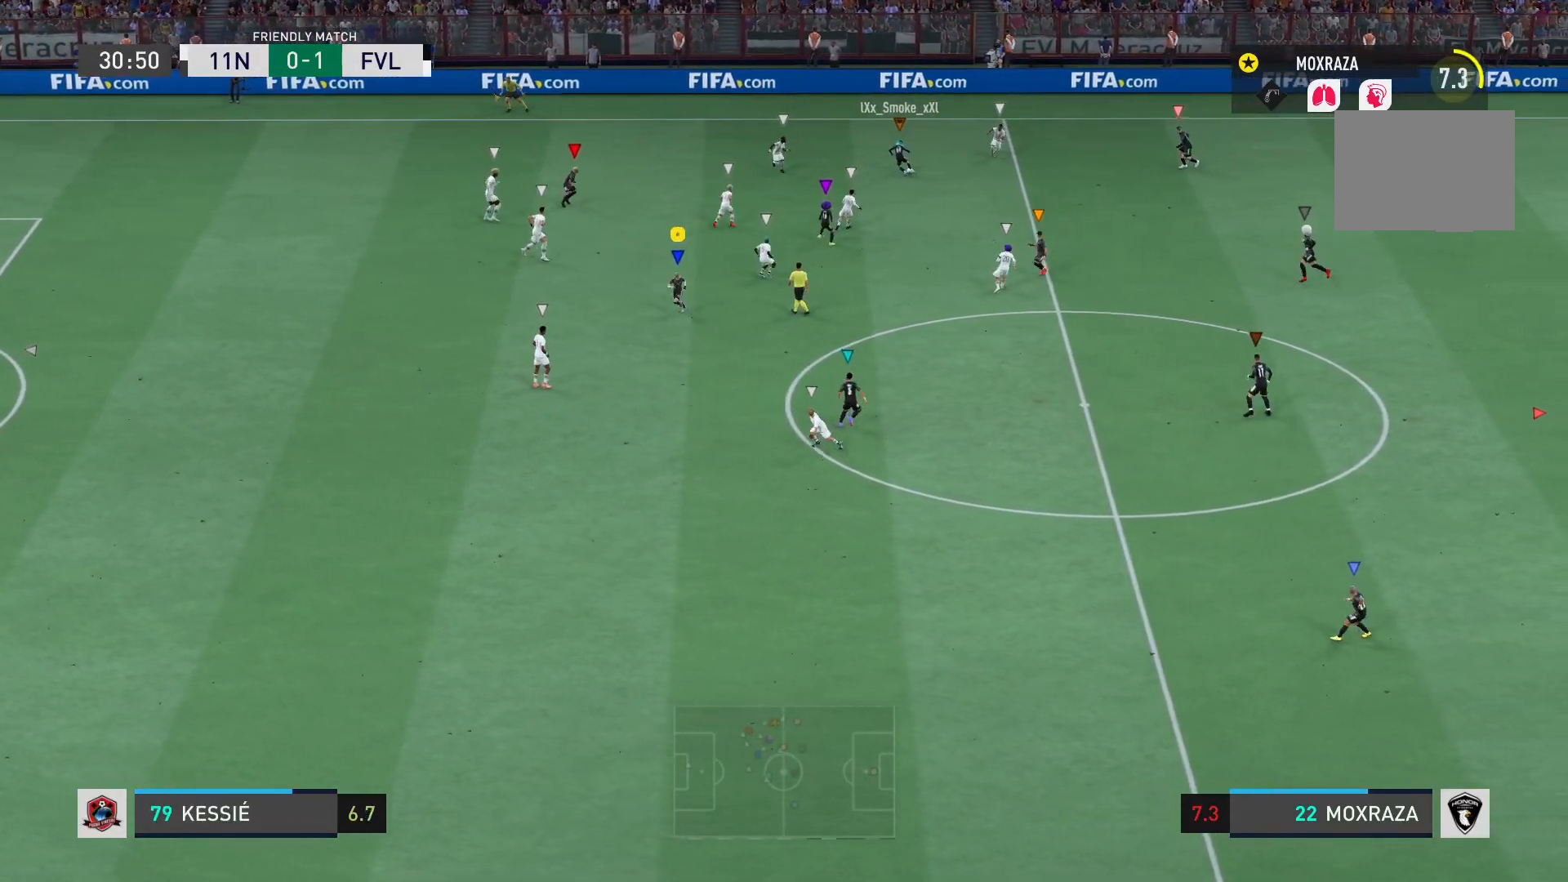
{"buttons": [], "left_stick": "left", "right_stick": "center", "events": [[133, "left_stick", "down-left"], [283, "left_stick", "left"]]}
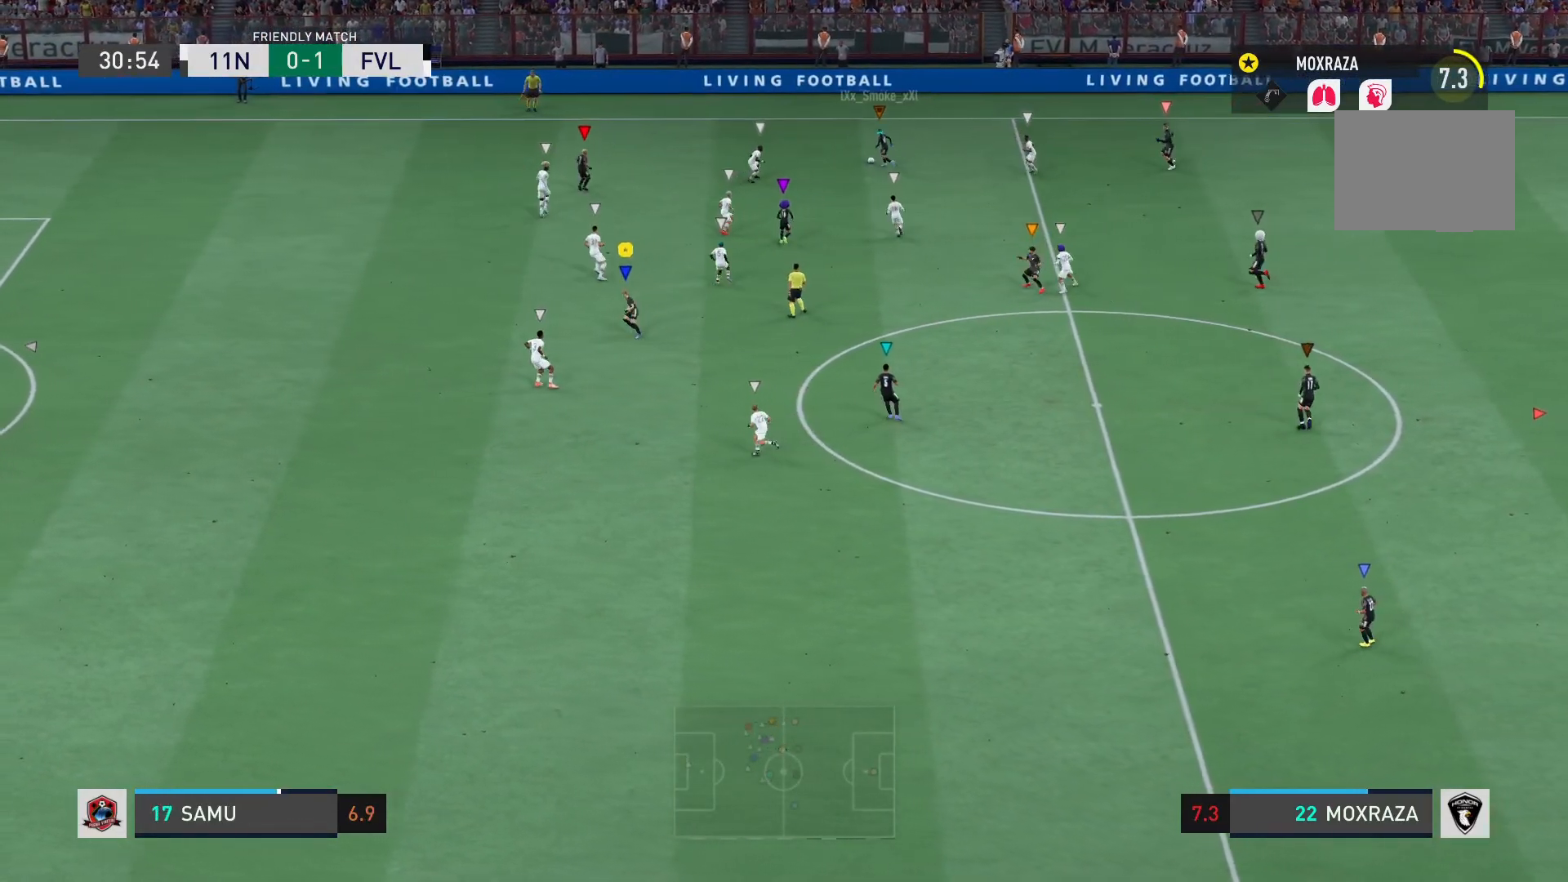
{"buttons": [], "left_stick": "up-left", "right_stick": "center", "events": [[334, "left_stick", "up-left"]]}
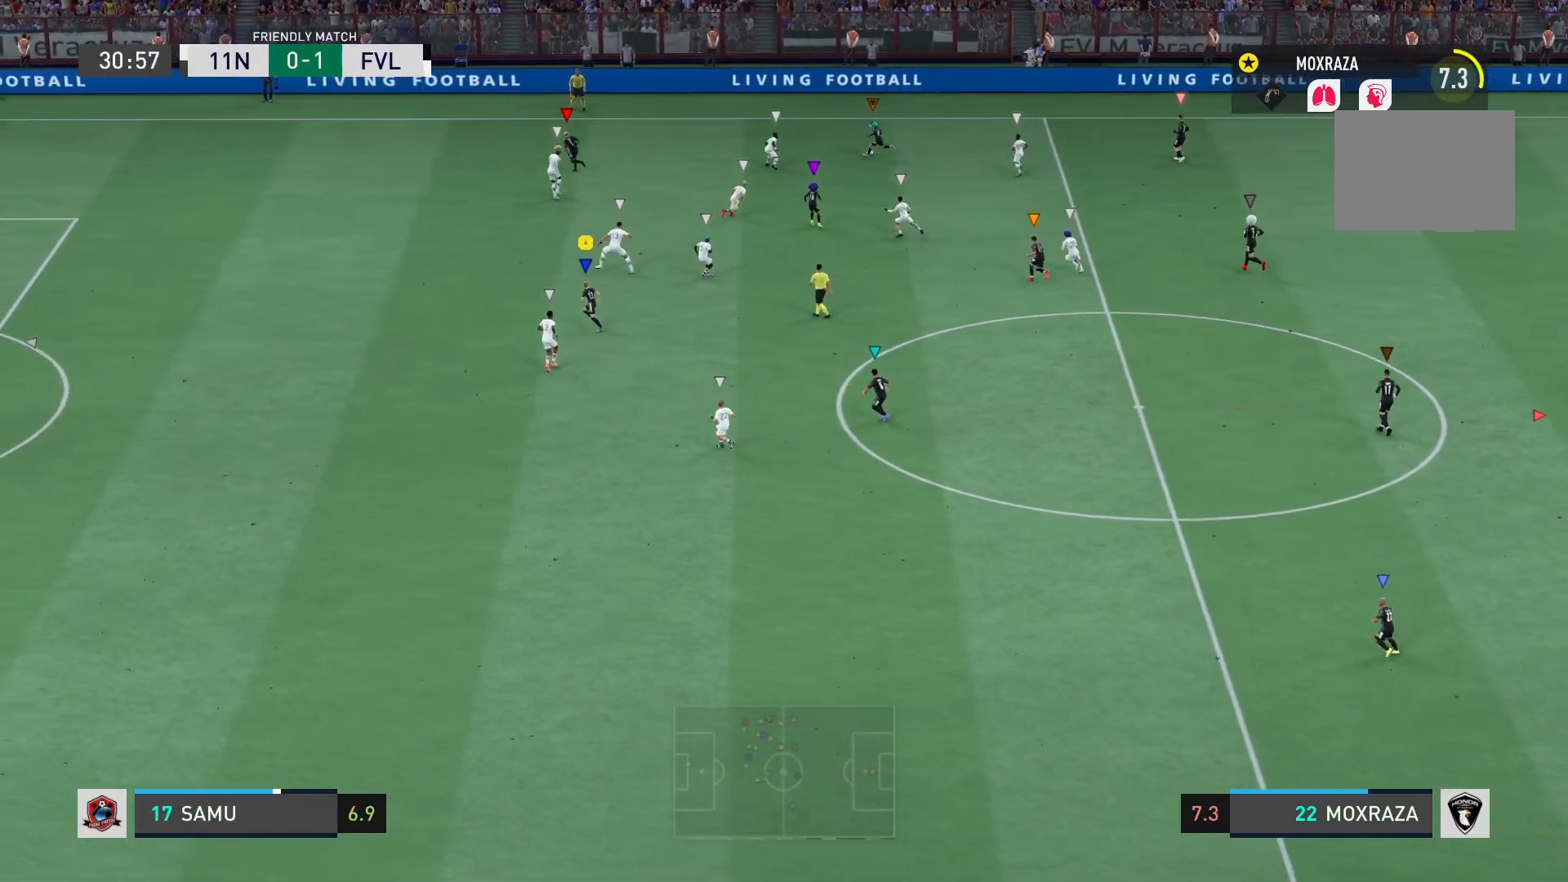
{"buttons": ["R2"], "left_stick": "up-left", "right_stick": "center", "events": [[133, "R2", "down"]]}
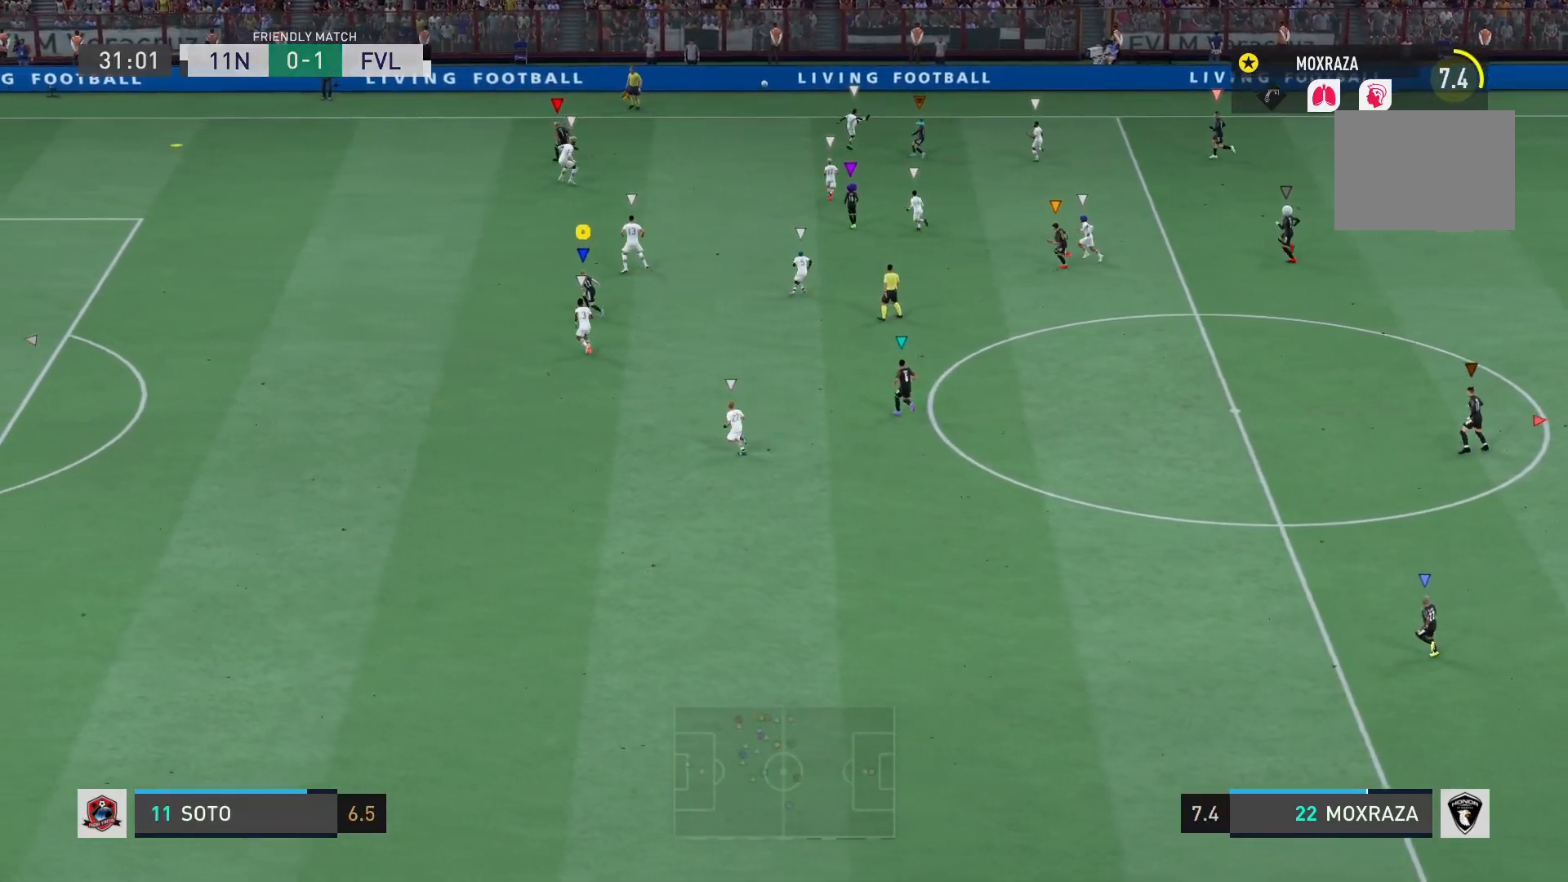
{"buttons": ["R2"], "left_stick": "up-left", "right_stick": "center", "events": []}
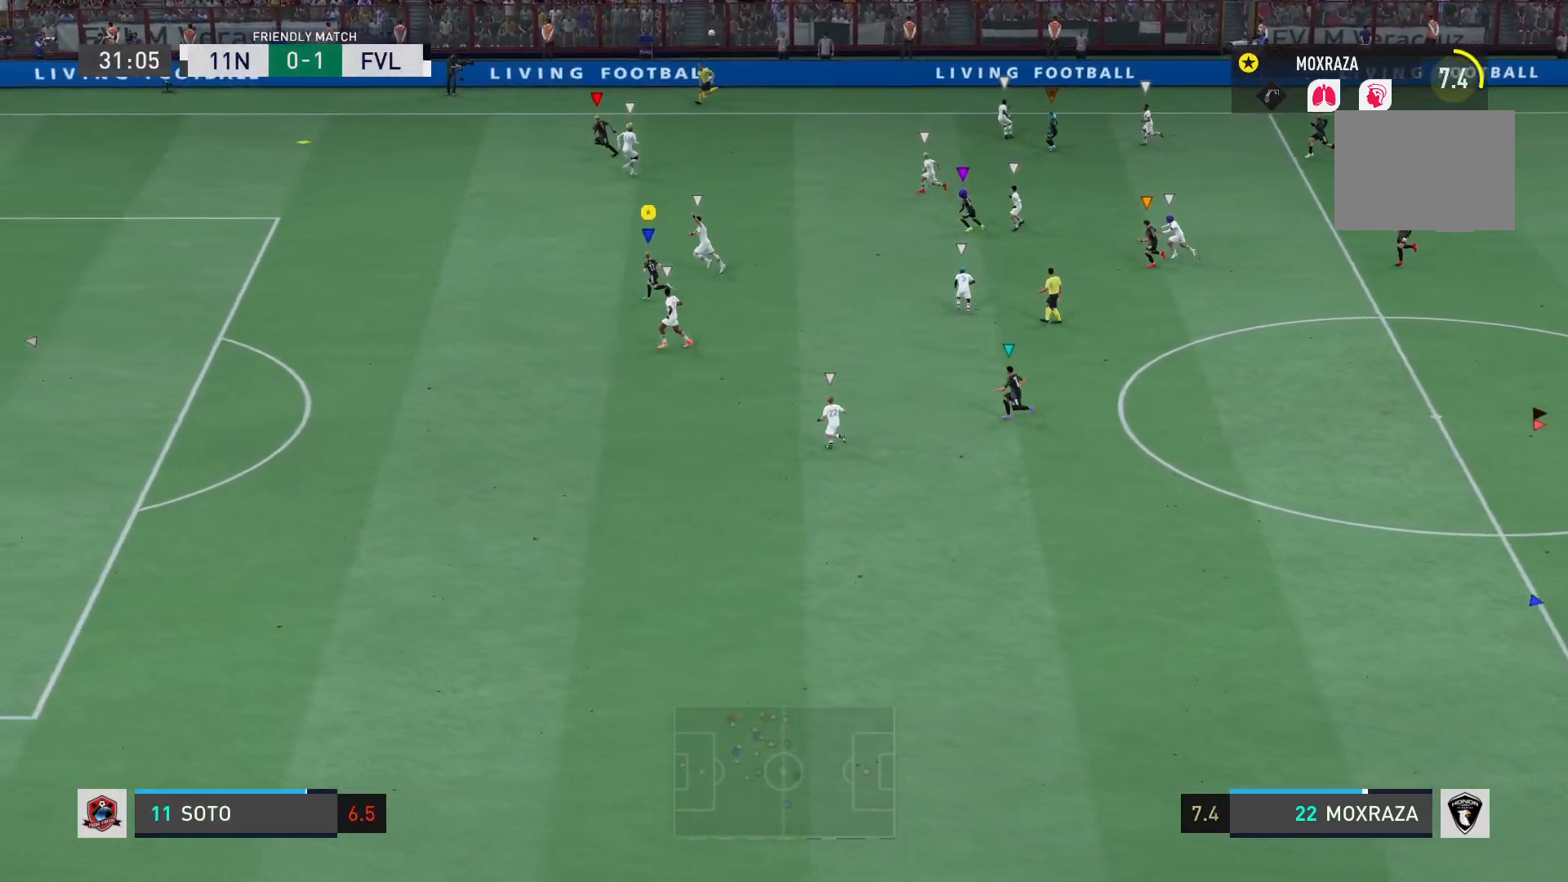
{"buttons": ["R2"], "left_stick": "left", "right_stick": "center", "events": [[33, "left_stick", "left"]]}
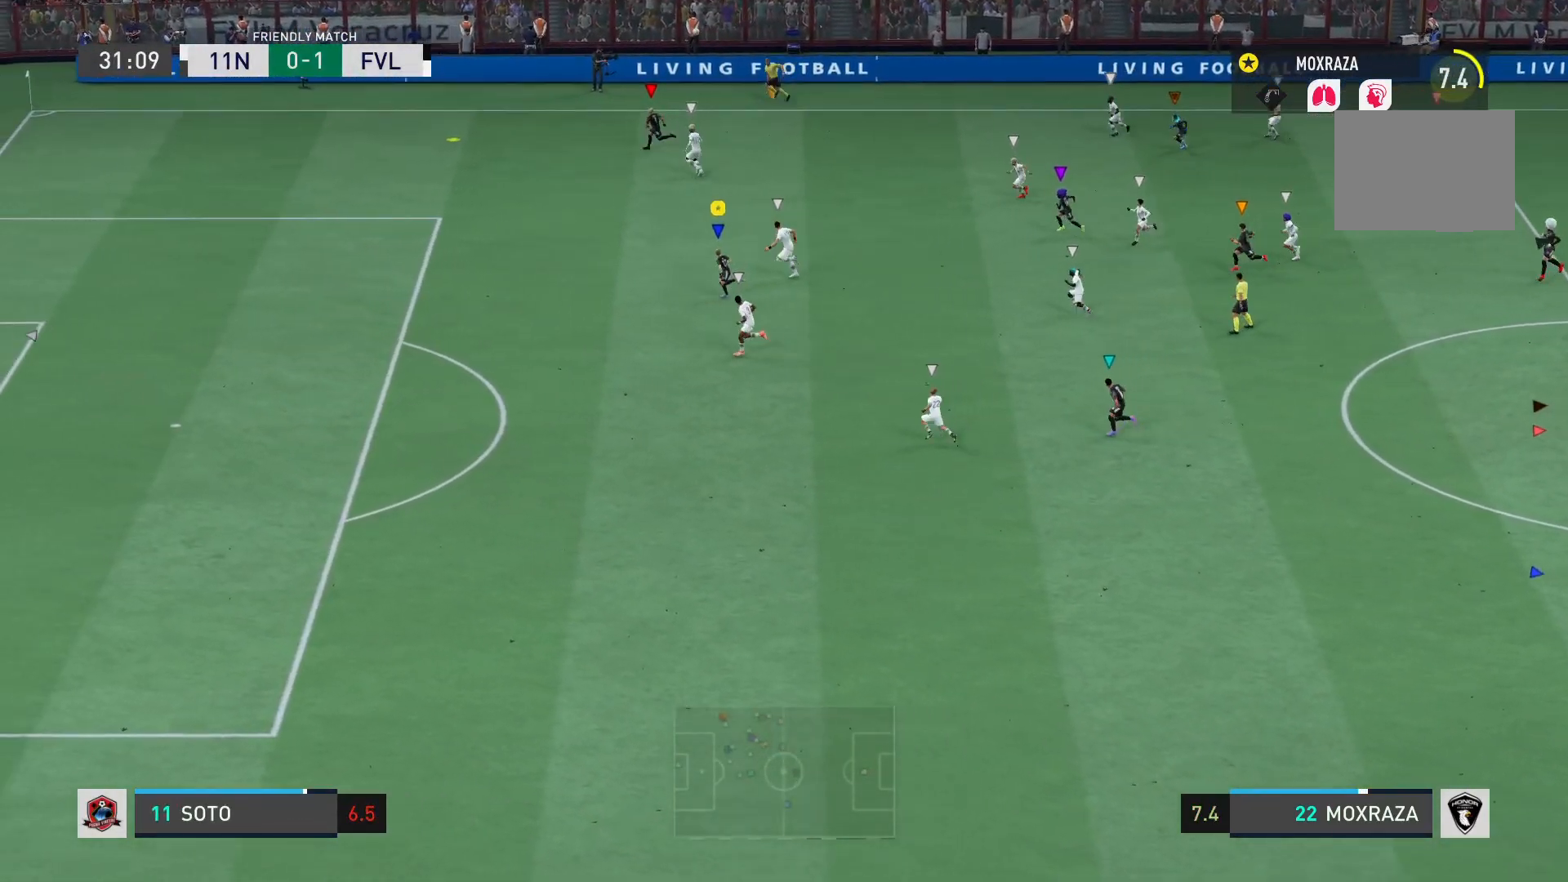
{"buttons": ["R2"], "left_stick": "left", "right_stick": "center", "events": []}
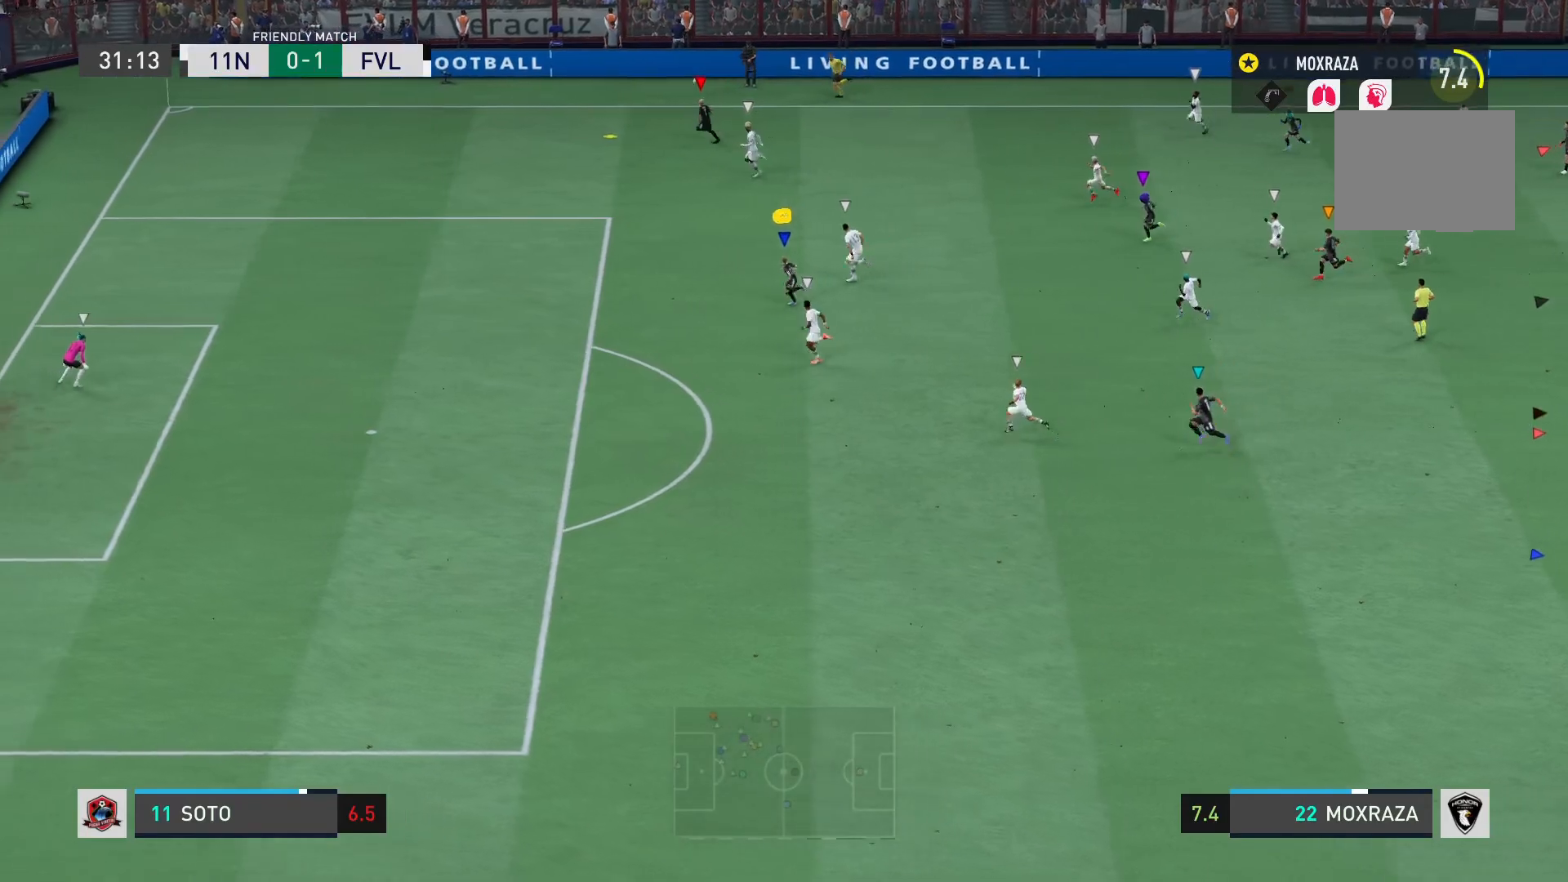
{"buttons": ["R2"], "left_stick": "left", "right_stick": "center", "events": []}
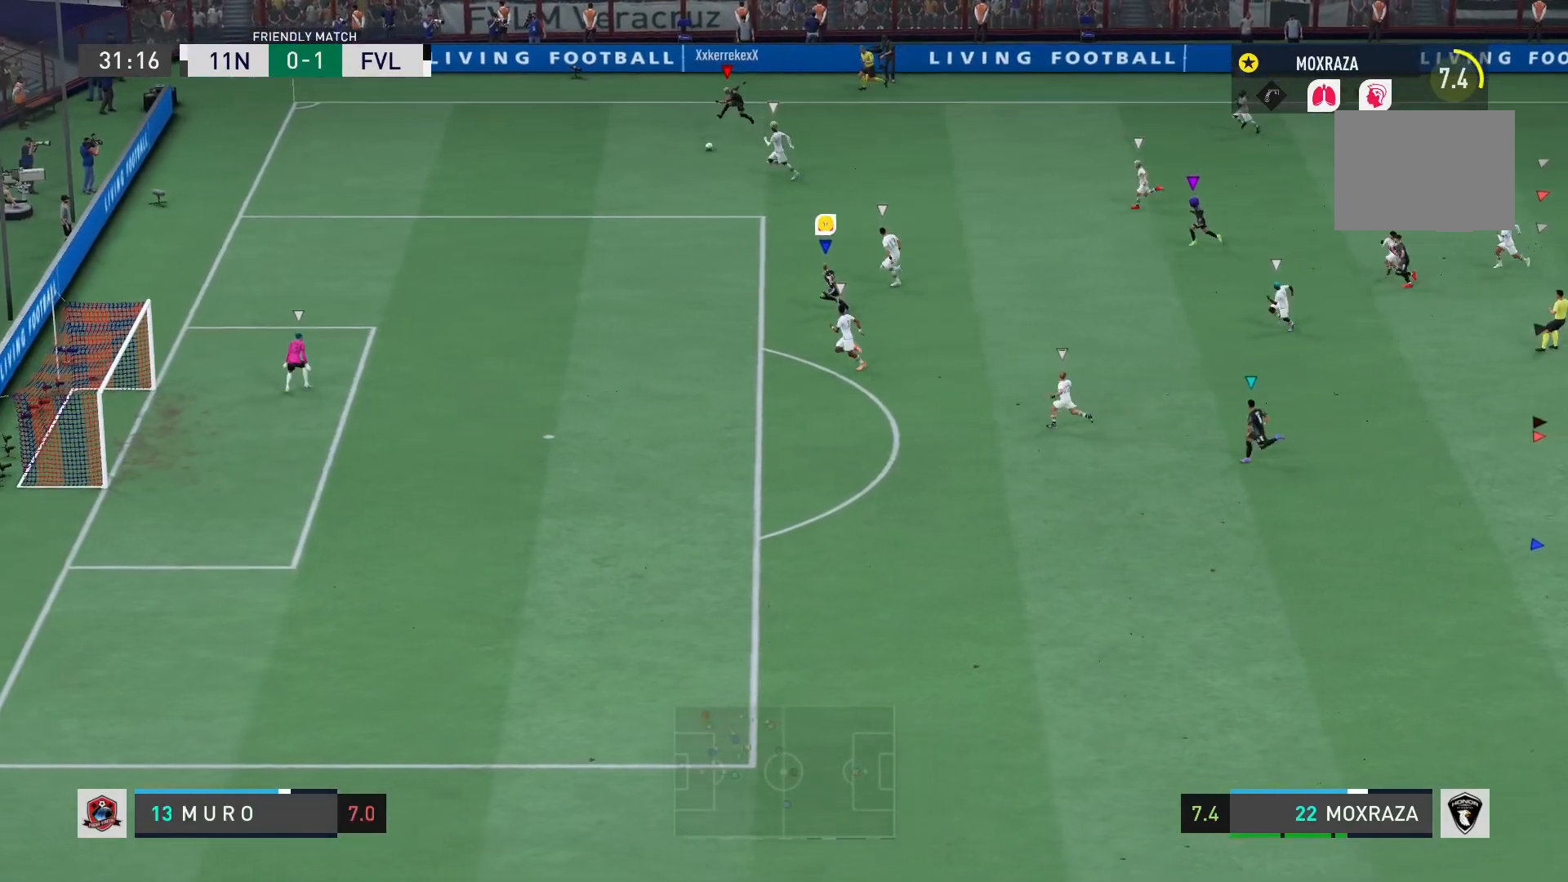
{"buttons": [], "left_stick": "left", "right_stick": "center", "events": [[434, "R2", "up"]]}